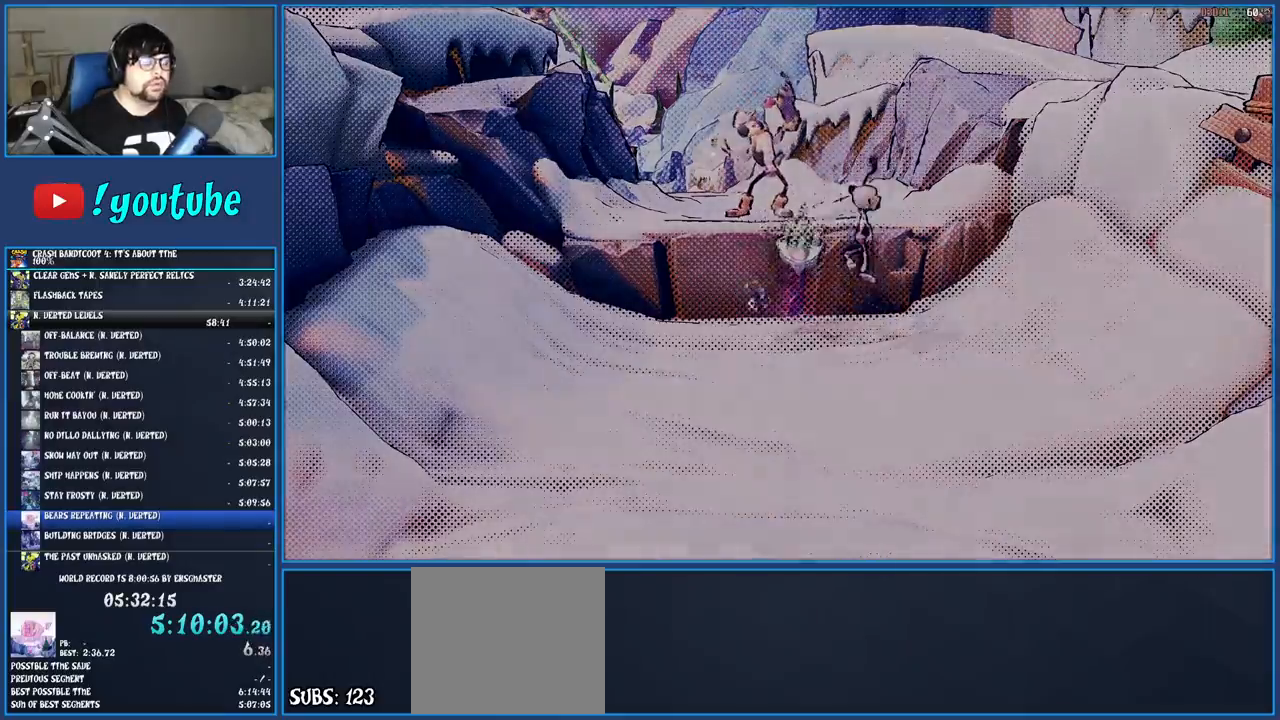
Gameplay with a controller (PlayStation layout); each line is a JSON object with the inputs held at the frame after it. "events" lists button and stick changes between this image and that frame as [ms after this image, input, new state], when the widget could be followed in between. Not read: L3 R3.
{"buttons": [], "left_stick": "up", "right_stick": "center", "events": [[33, "TRIANGLE", "down"], [133, "TRIANGLE", "up"], [217, "TRIANGLE", "down"], [317, "TRIANGLE", "up"], [383, "TRIANGLE", "down"], [483, "TRIANGLE", "up"]]}
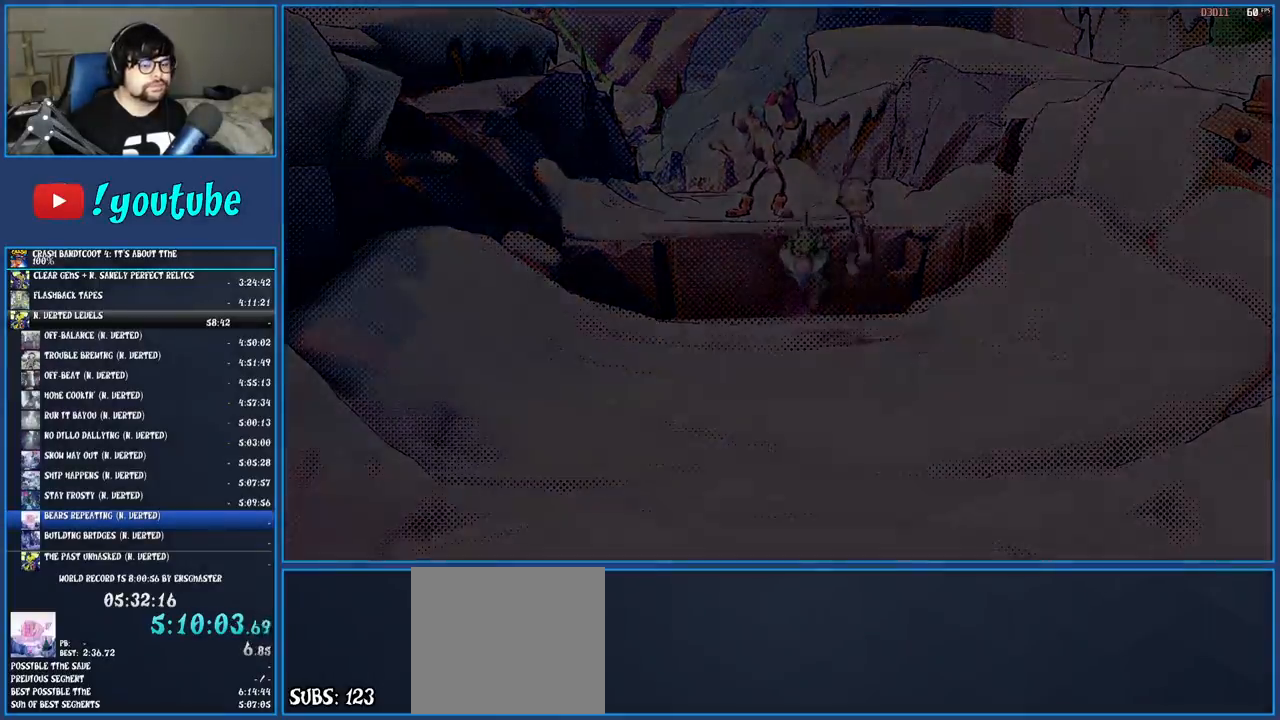
{"buttons": [], "left_stick": "up", "right_stick": "center", "events": [[67, "TRIANGLE", "down"], [167, "TRIANGLE", "up"]]}
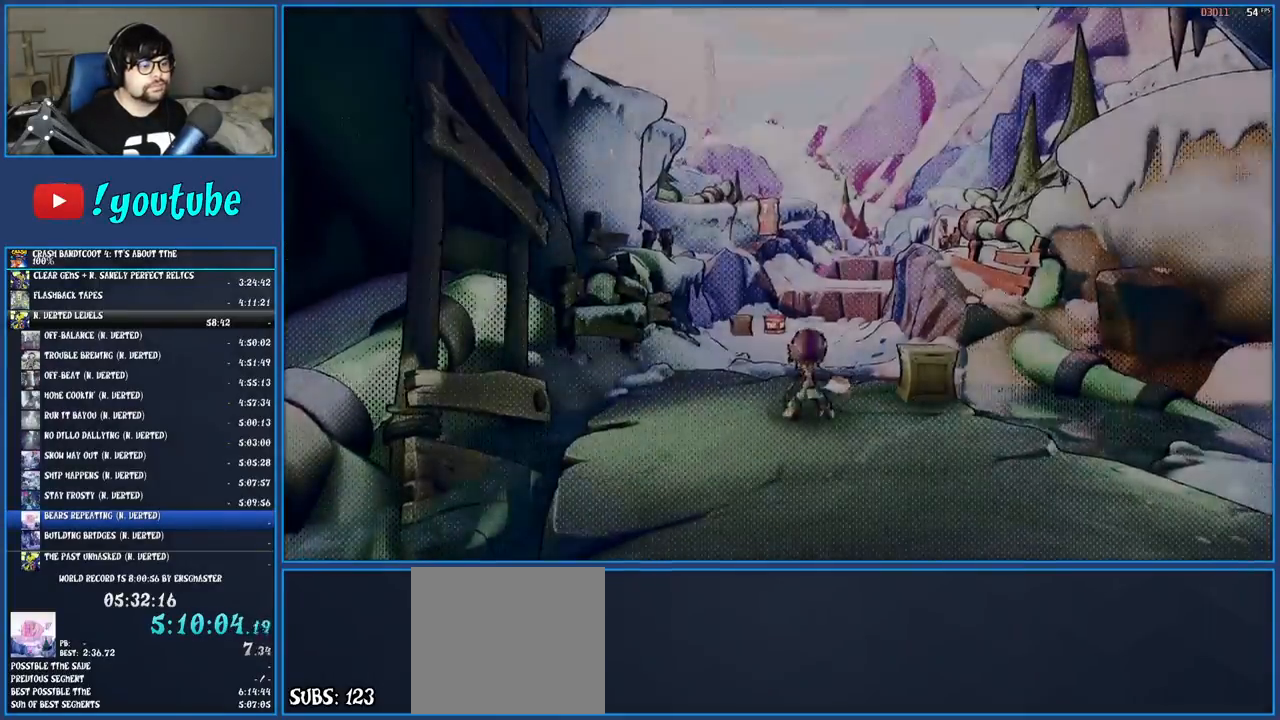
{"buttons": ["R1"], "left_stick": "up", "right_stick": "center", "events": [[83, "R1", "down"], [200, "R1", "up"], [250, "SQUARE", "down"], [383, "SQUARE", "up"], [483, "R1", "down"]]}
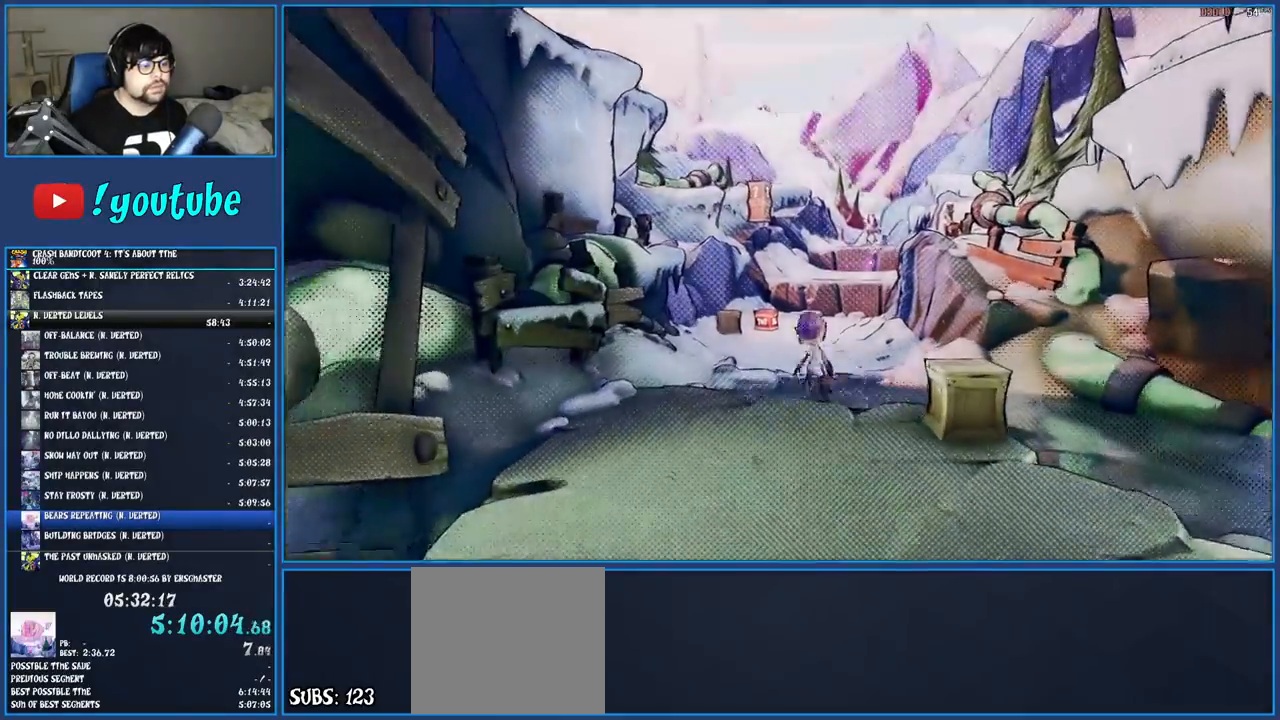
{"buttons": [], "left_stick": "up", "right_stick": "center", "events": [[100, "R1", "up"], [150, "SQUARE", "down"], [283, "SQUARE", "up"], [383, "R1", "down"], [500, "R1", "up"]]}
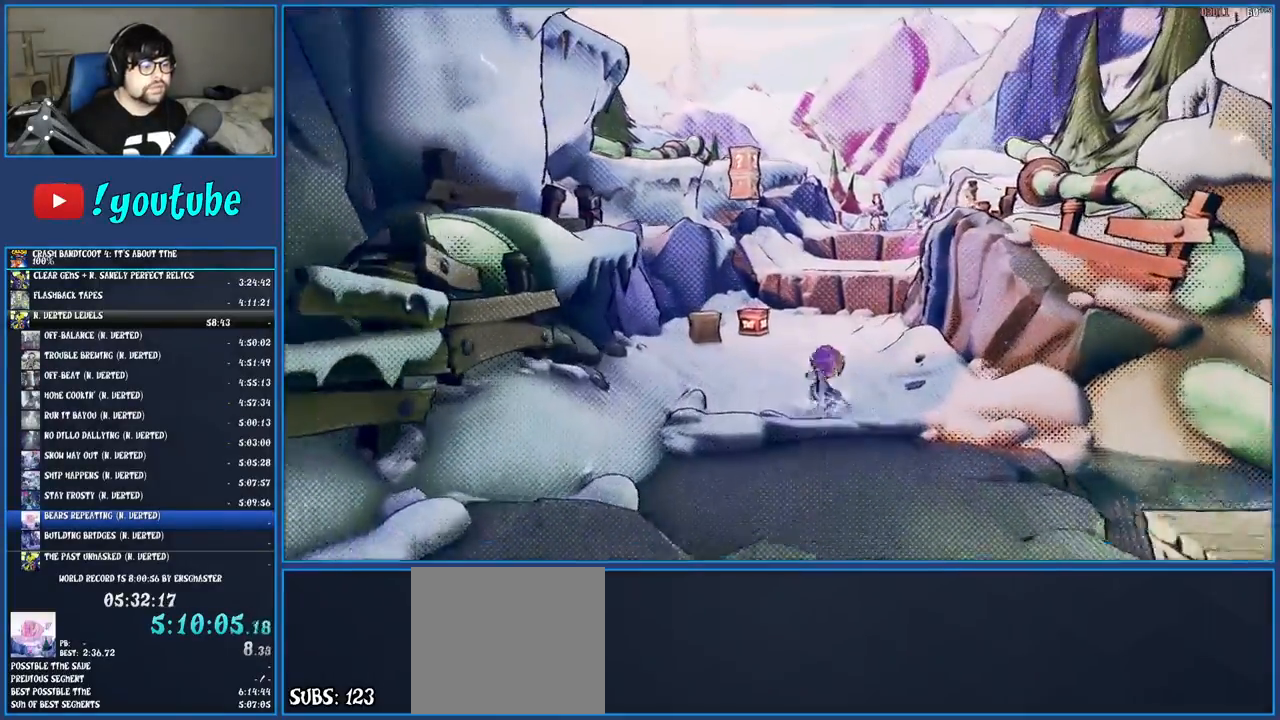
{"buttons": ["SQUARE"], "left_stick": "up", "right_stick": "center", "events": [[67, "SQUARE", "down"], [217, "SQUARE", "up"], [317, "R1", "down"], [433, "R1", "up"], [500, "SQUARE", "down"]]}
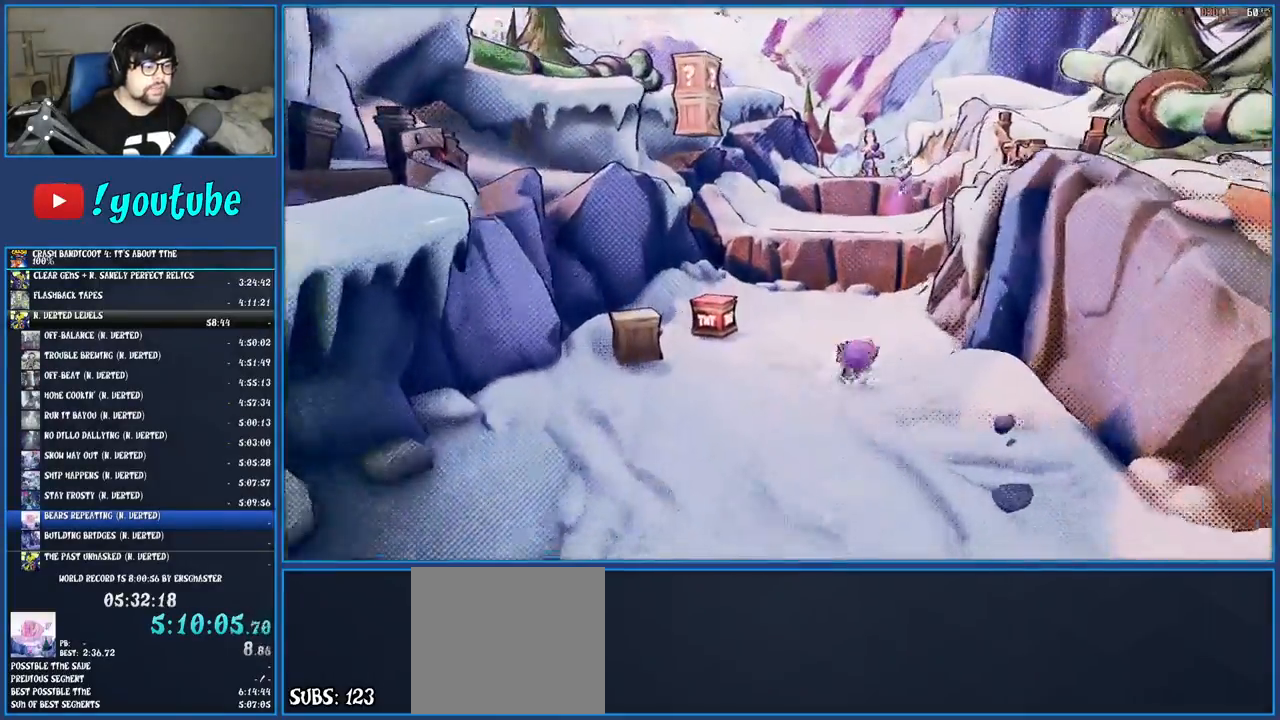
{"buttons": ["CROSS", "SQUARE"], "left_stick": "up", "right_stick": "center", "events": [[150, "SQUARE", "up"], [233, "R1", "down"], [367, "R1", "up"], [433, "SQUARE", "down"], [467, "CROSS", "down"]]}
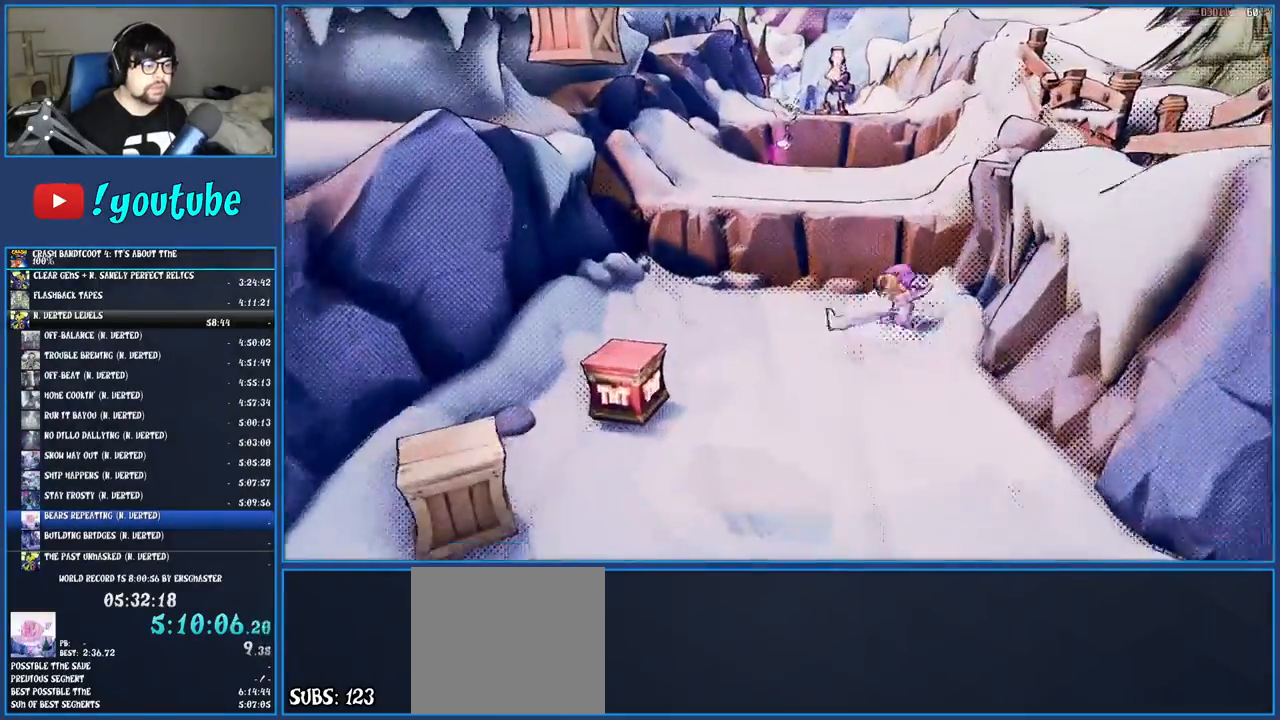
{"buttons": [], "left_stick": "up", "right_stick": "center", "events": [[183, "CROSS", "up"], [200, "SQUARE", "up"], [300, "SQUARE", "down"], [467, "SQUARE", "up"]]}
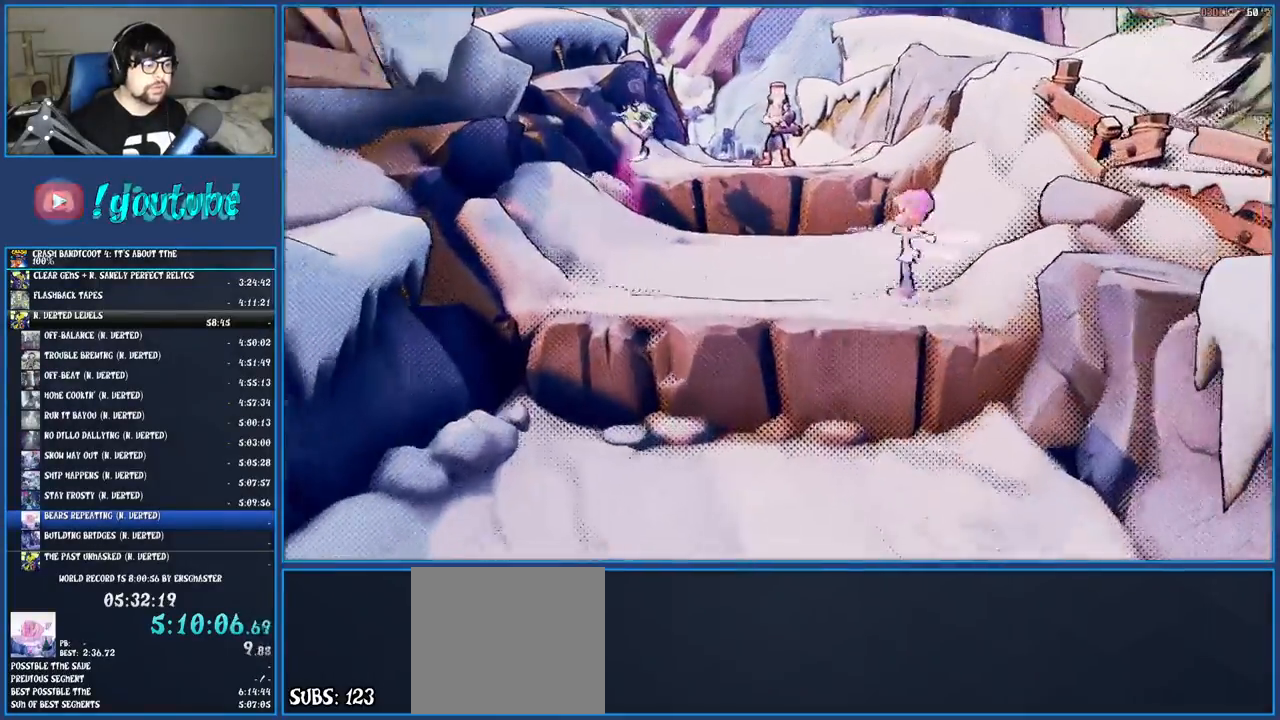
{"buttons": [], "left_stick": "up", "right_stick": "center", "events": [[217, "R1", "down"], [350, "CROSS", "down"], [433, "R1", "up"], [500, "CROSS", "up"]]}
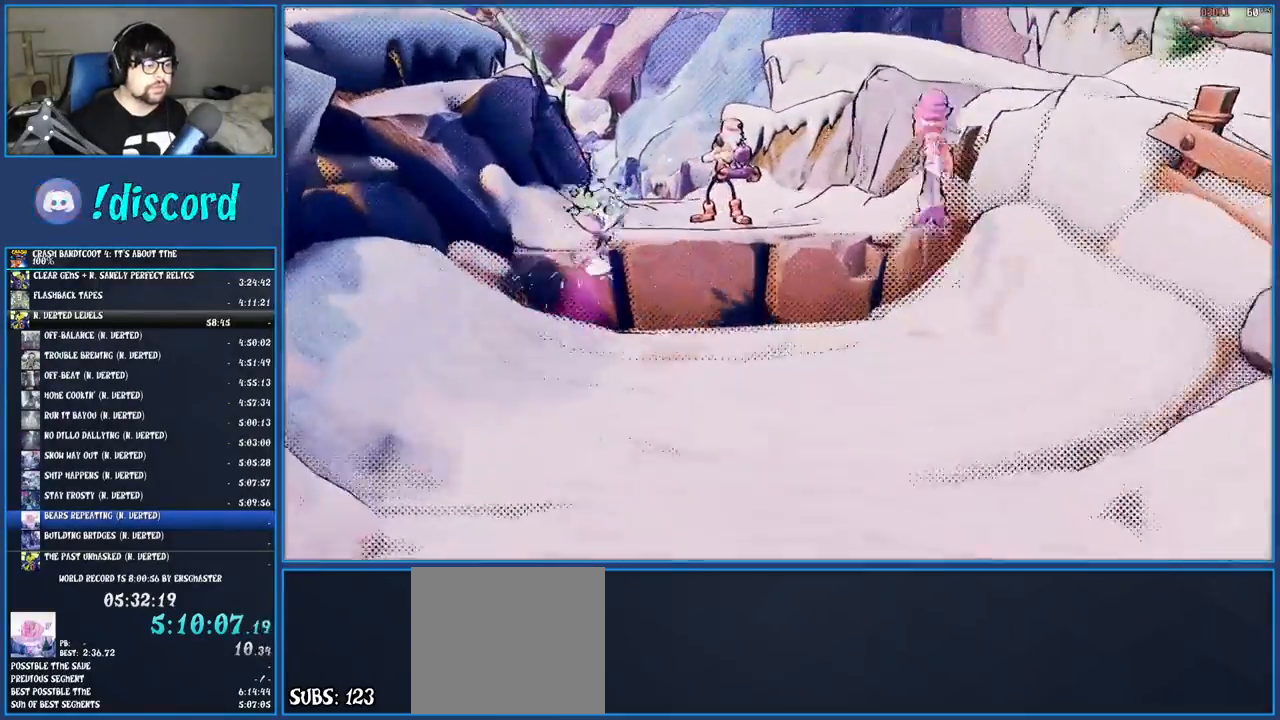
{"buttons": ["SQUARE"], "left_stick": "up", "right_stick": "center", "events": [[100, "SQUARE", "down"], [233, "SQUARE", "up"], [500, "SQUARE", "down"]]}
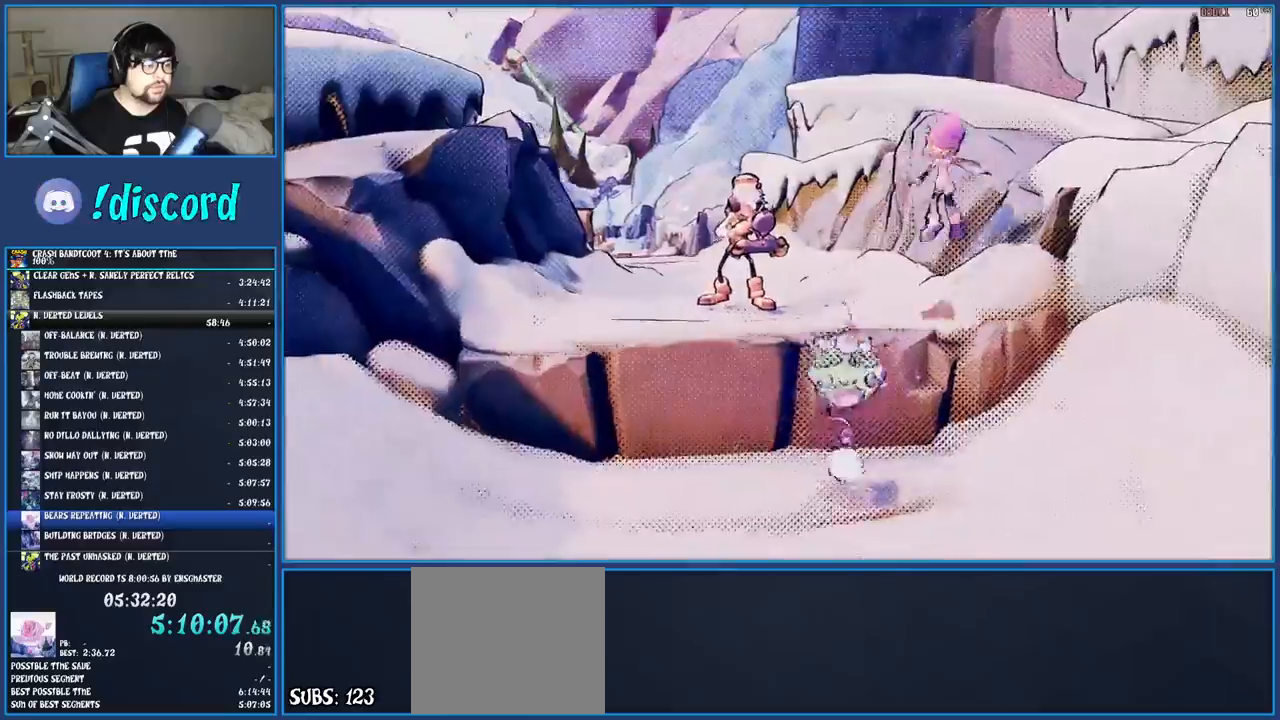
{"buttons": [], "left_stick": "up", "right_stick": "center", "events": [[117, "SQUARE", "up"], [300, "SQUARE", "down"], [450, "SQUARE", "up"]]}
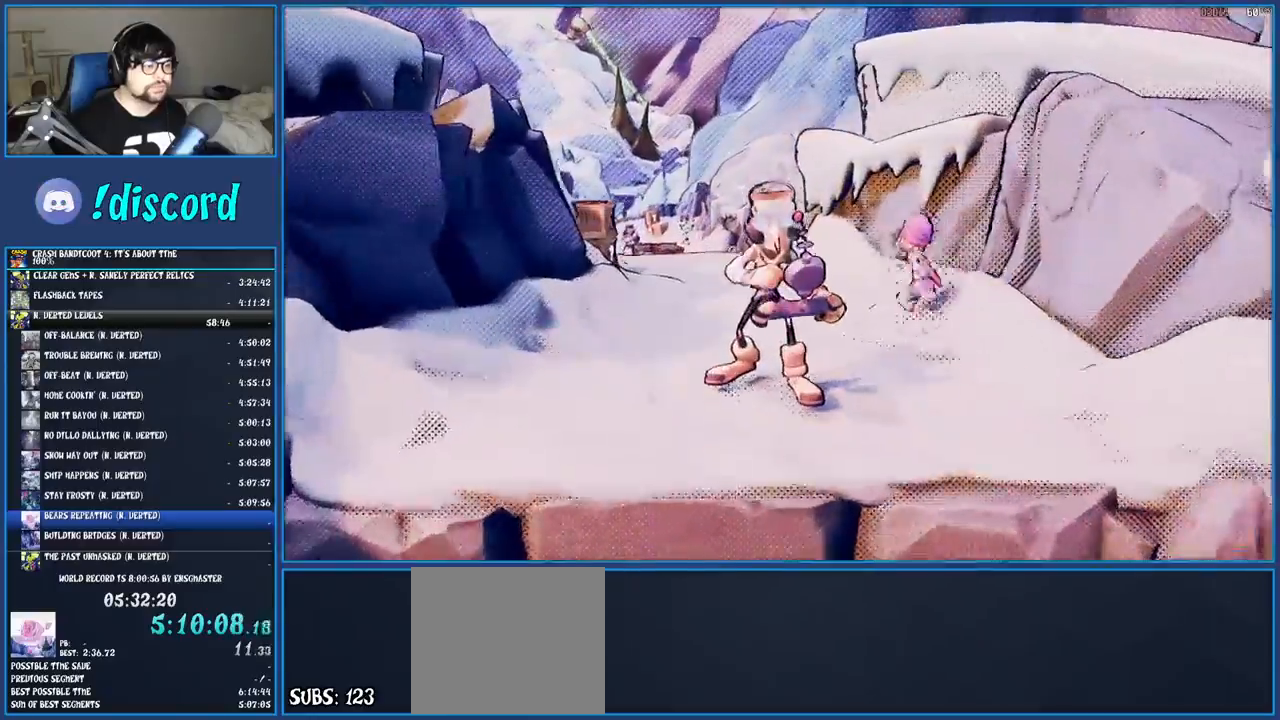
{"buttons": [], "left_stick": "up", "right_stick": "center", "events": [[167, "R1", "down"], [283, "R1", "up"], [350, "SQUARE", "down"], [500, "SQUARE", "up"]]}
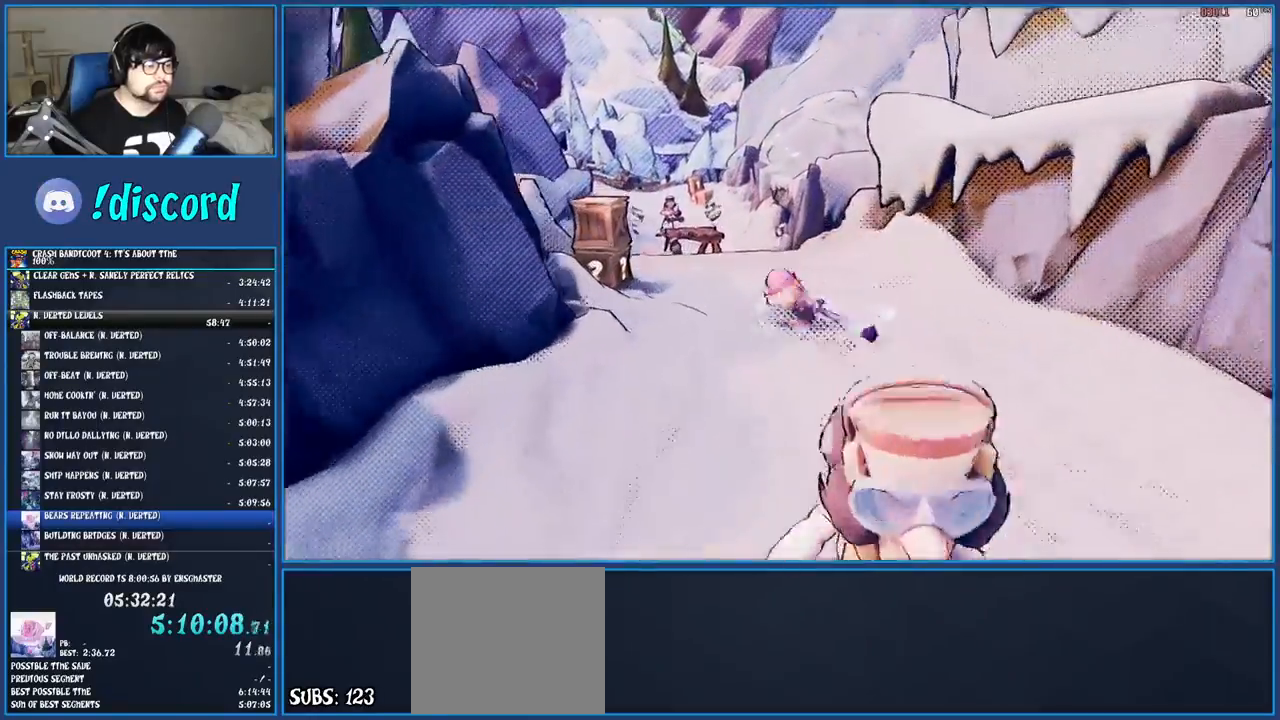
{"buttons": [], "left_stick": "up", "right_stick": "center", "events": [[117, "R1", "down"], [217, "R1", "up"], [283, "SQUARE", "down"], [467, "SQUARE", "up"]]}
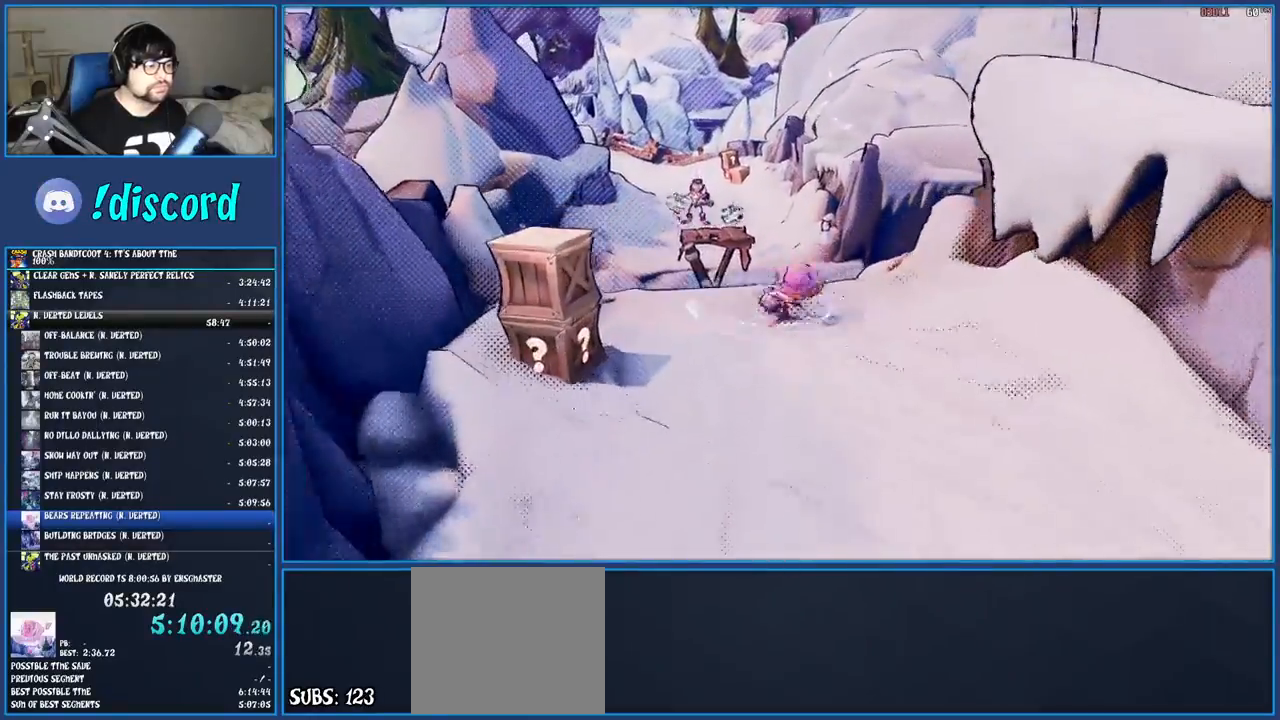
{"buttons": ["CROSS"], "left_stick": "up", "right_stick": "center", "events": [[267, "CROSS", "down"]]}
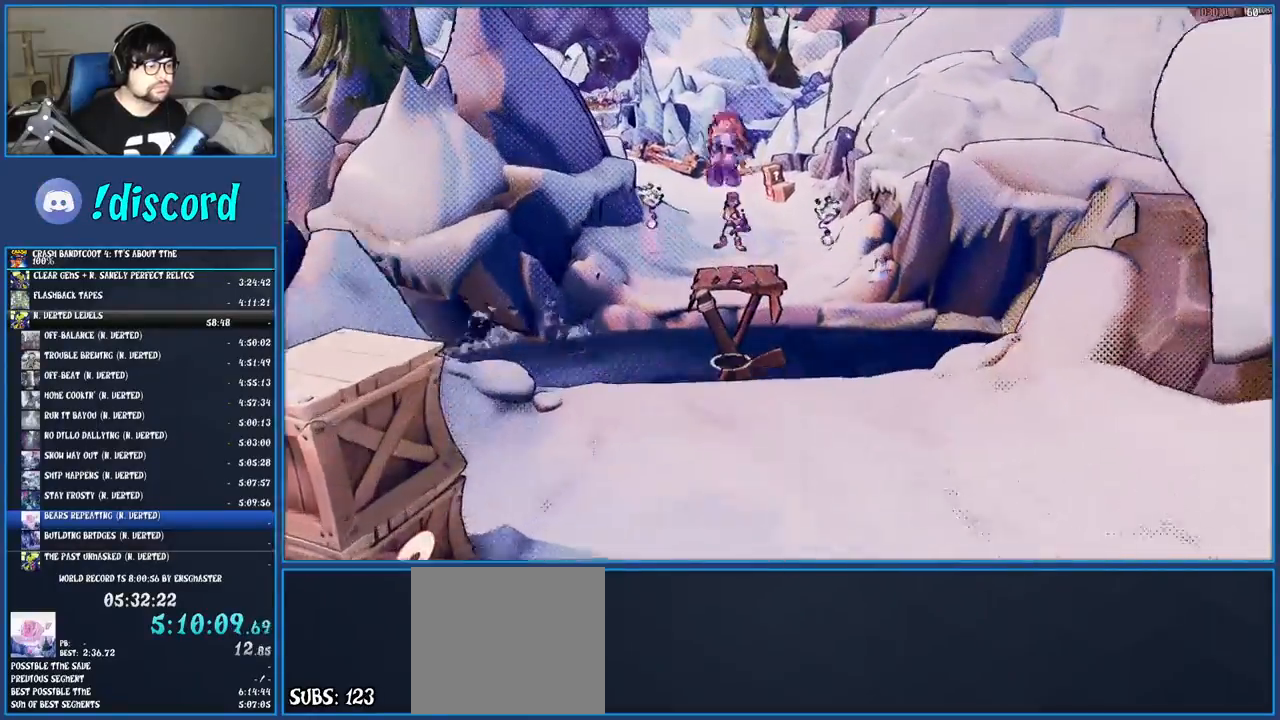
{"buttons": [], "left_stick": "up", "right_stick": "center", "events": [[100, "CROSS", "up"]]}
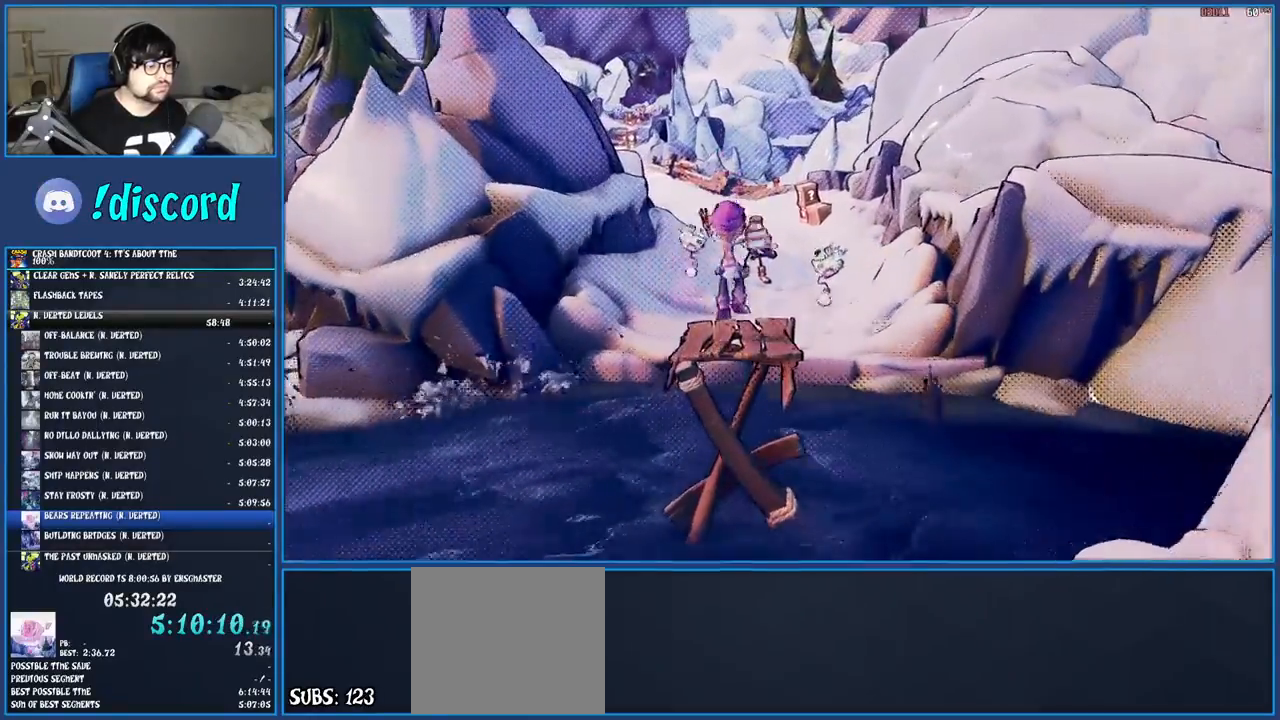
{"buttons": [], "left_stick": "up", "right_stick": "center", "events": [[117, "R1", "down"], [250, "R1", "up"], [283, "SQUARE", "down"], [300, "CROSS", "down"], [450, "CROSS", "up"], [450, "SQUARE", "up"]]}
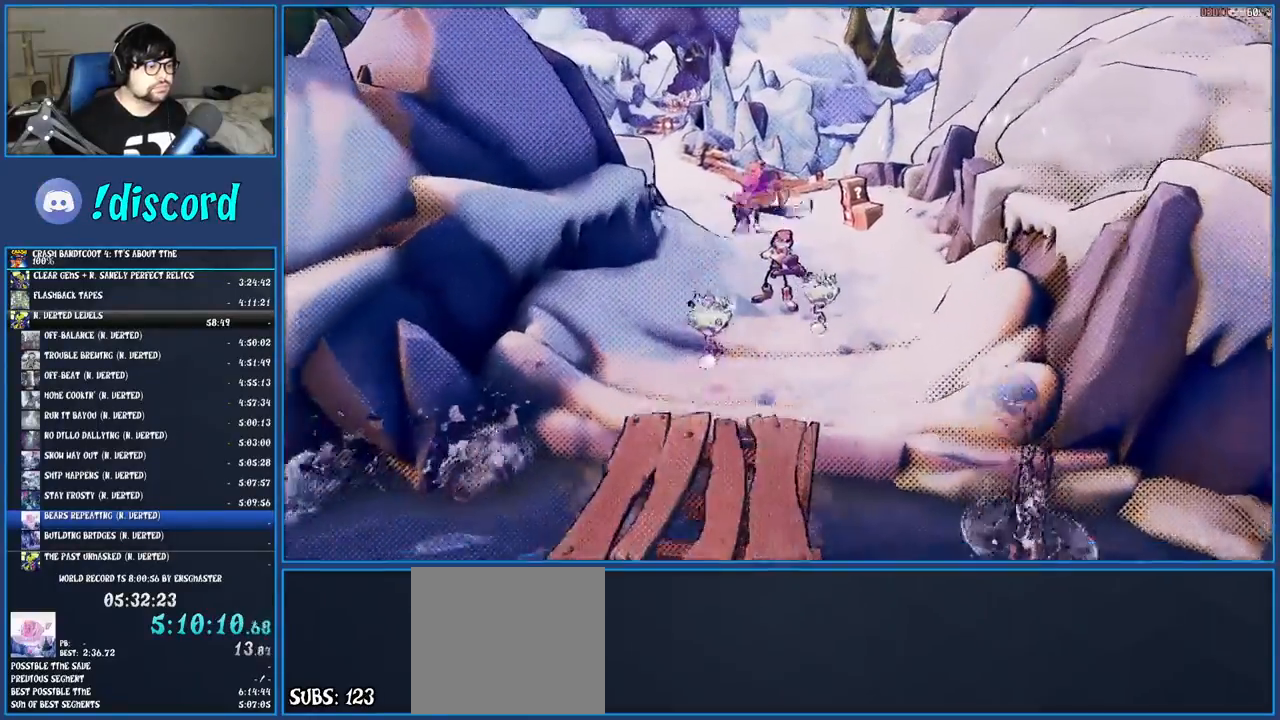
{"buttons": [], "left_stick": "up", "right_stick": "center", "events": [[167, "SQUARE", "down"], [300, "SQUARE", "up"]]}
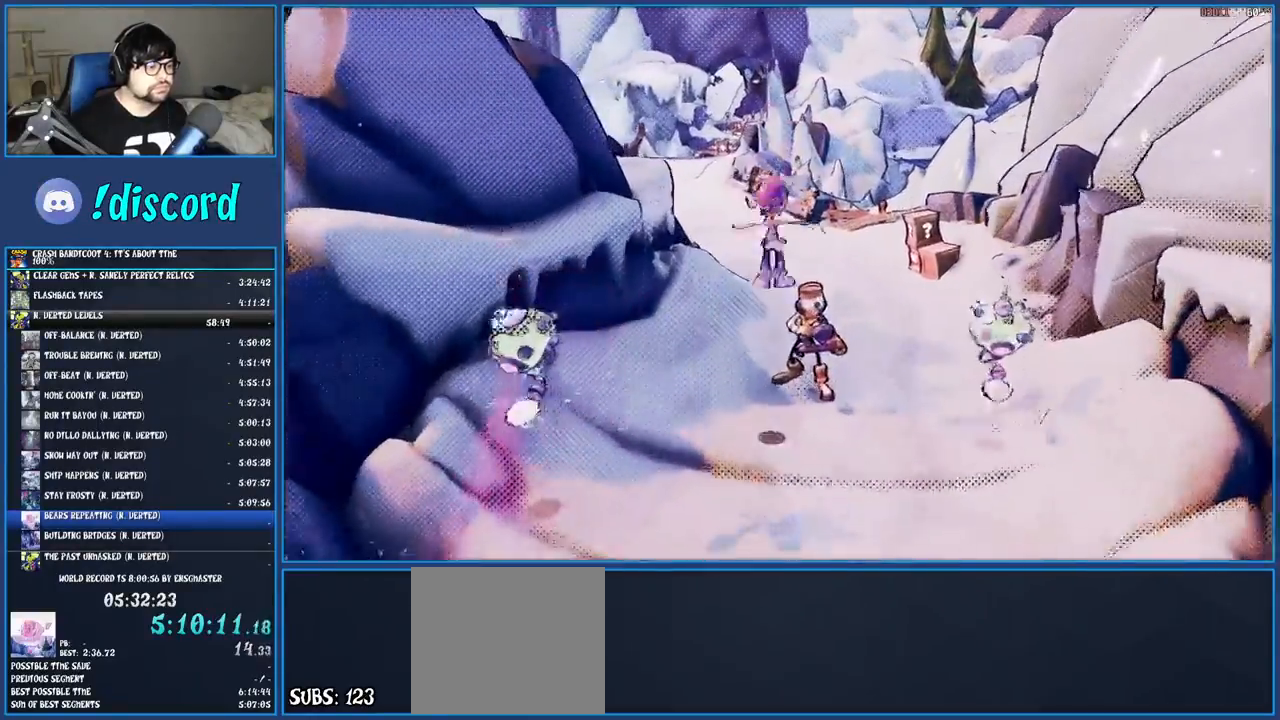
{"buttons": [], "left_stick": "up", "right_stick": "center", "events": [[17, "SQUARE", "down"], [167, "SQUARE", "up"], [383, "R1", "down"], [500, "R1", "up"]]}
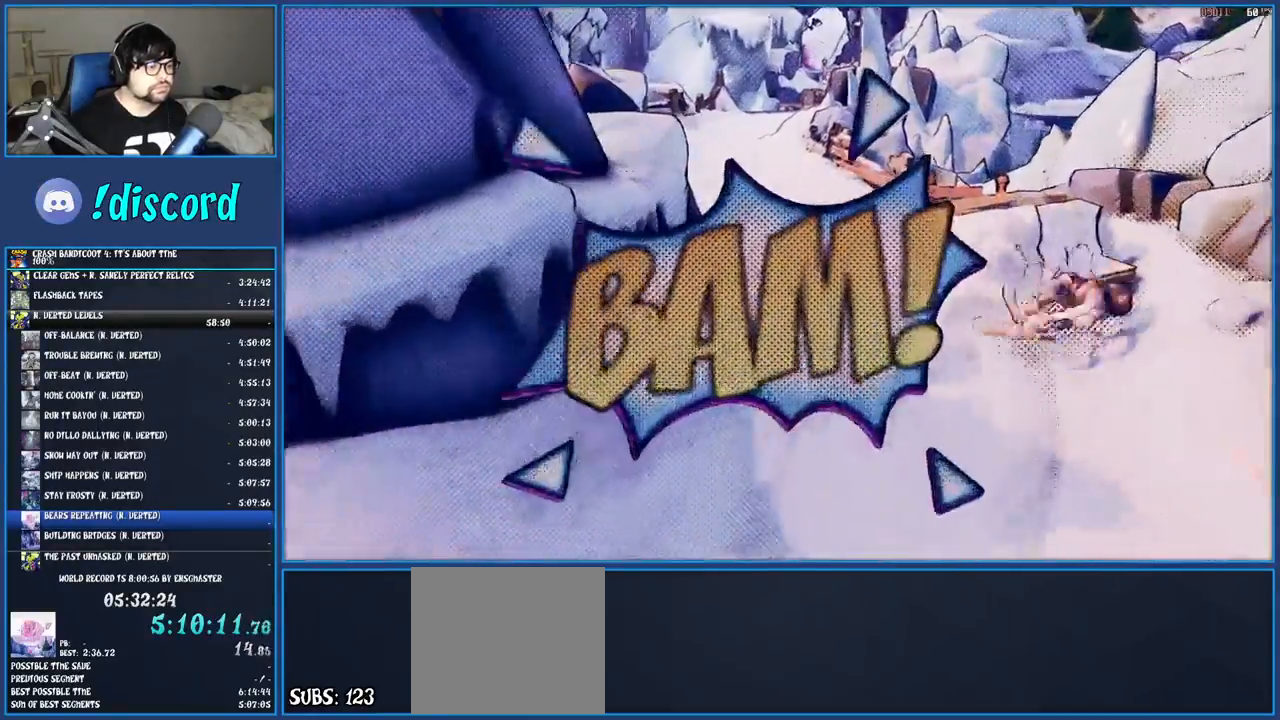
{"buttons": ["SQUARE"], "left_stick": "up", "right_stick": "center", "events": [[67, "SQUARE", "down"], [217, "SQUARE", "up"], [333, "R1", "down"], [433, "R1", "up"], [500, "SQUARE", "down"]]}
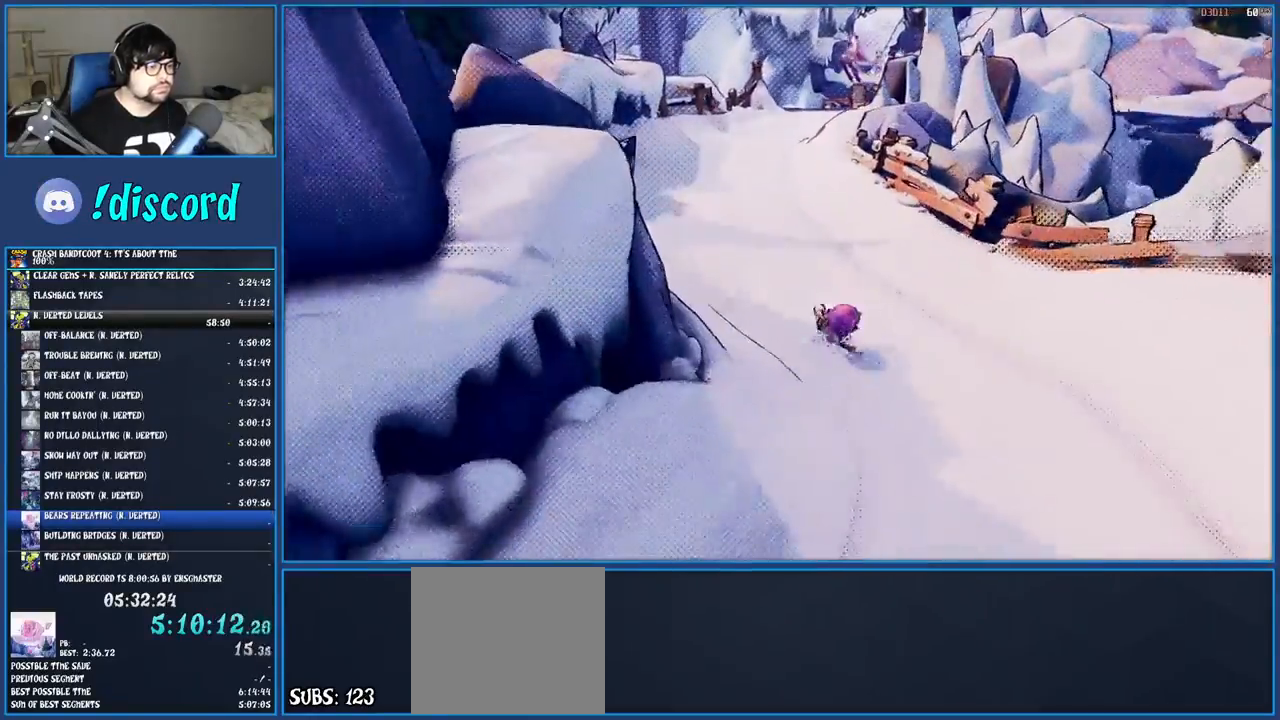
{"buttons": ["SQUARE"], "left_stick": "up", "right_stick": "center", "events": [[133, "SQUARE", "up"], [250, "R1", "down"], [350, "R1", "up"], [433, "SQUARE", "down"]]}
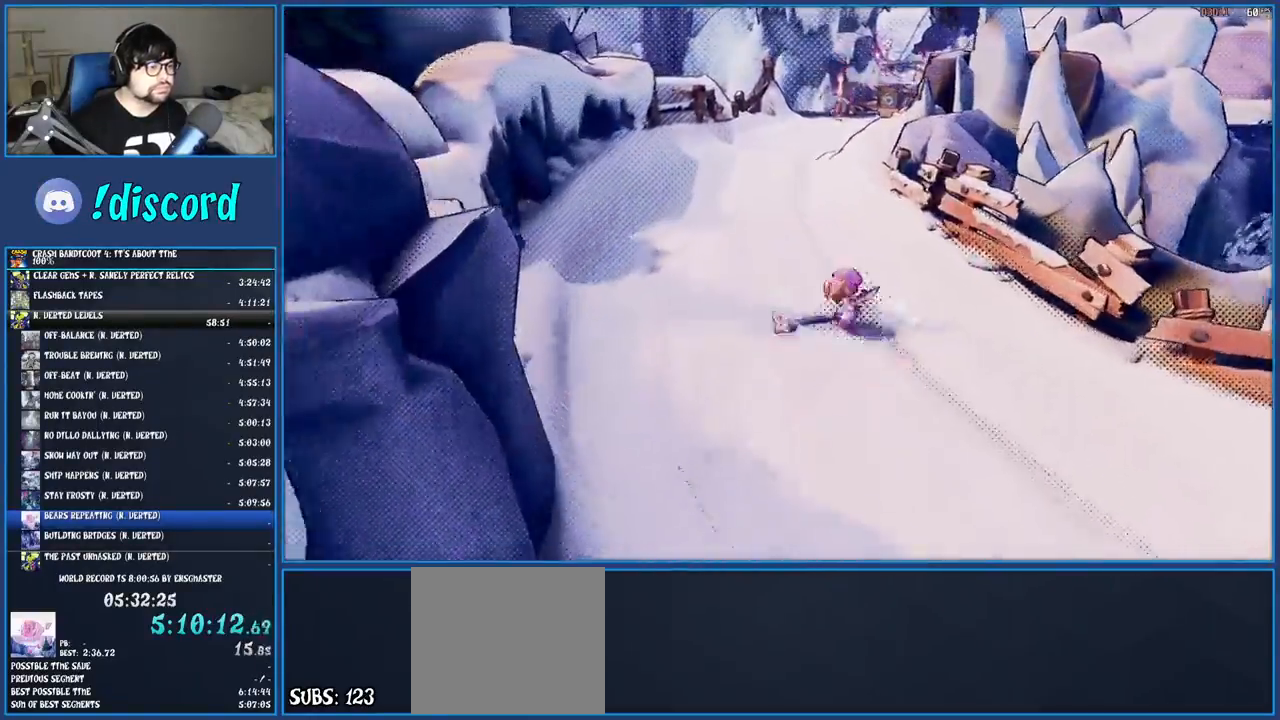
{"buttons": ["CROSS", "SQUARE"], "left_stick": "up", "right_stick": "center", "events": [[67, "SQUARE", "up"], [183, "R1", "down"], [283, "R1", "up"], [367, "SQUARE", "down"], [400, "CROSS", "down"]]}
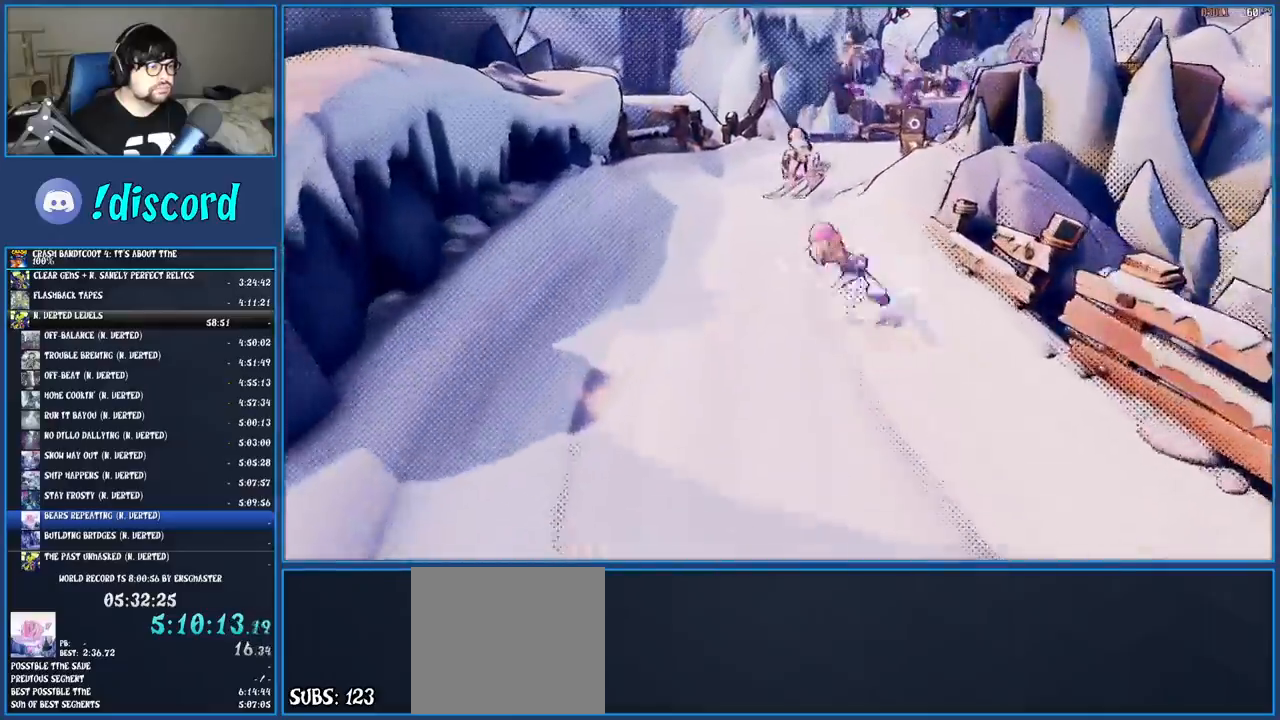
{"buttons": [], "left_stick": "up", "right_stick": "center", "events": [[50, "CROSS", "up"], [50, "SQUARE", "up"], [233, "SQUARE", "down"], [350, "SQUARE", "up"]]}
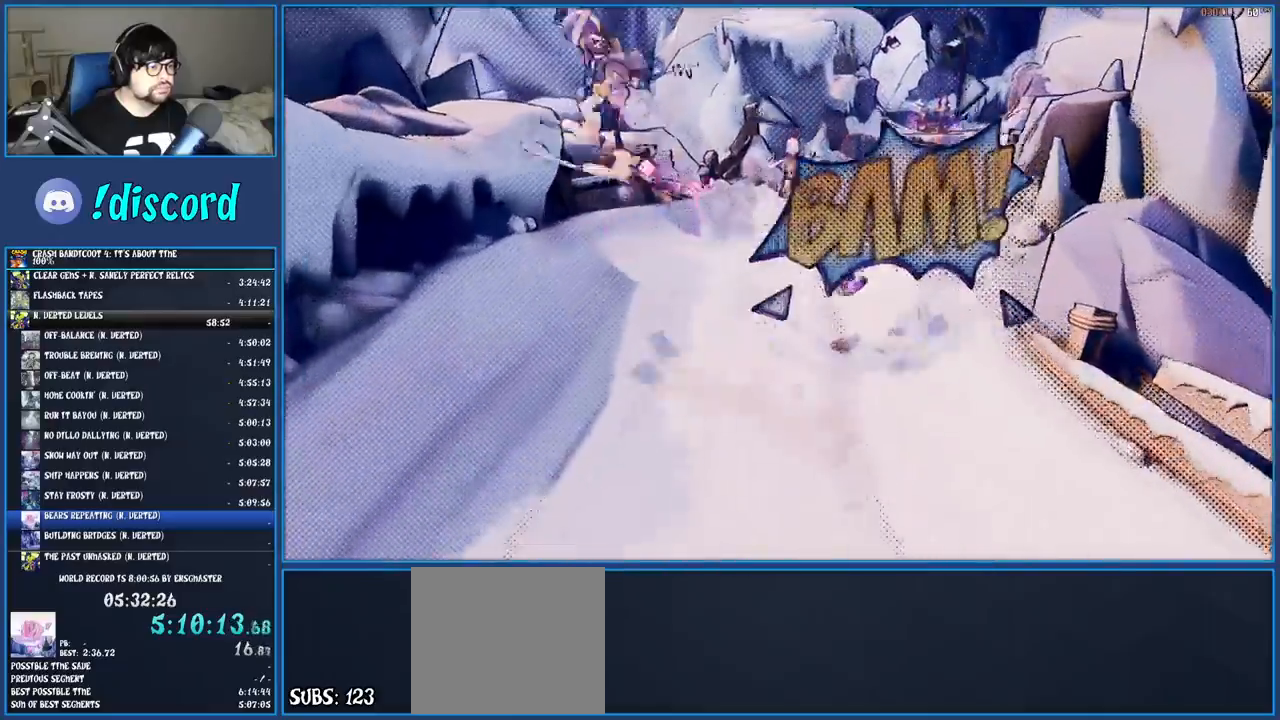
{"buttons": [], "left_stick": "up", "right_stick": "center", "events": [[117, "SQUARE", "down"], [283, "SQUARE", "up"]]}
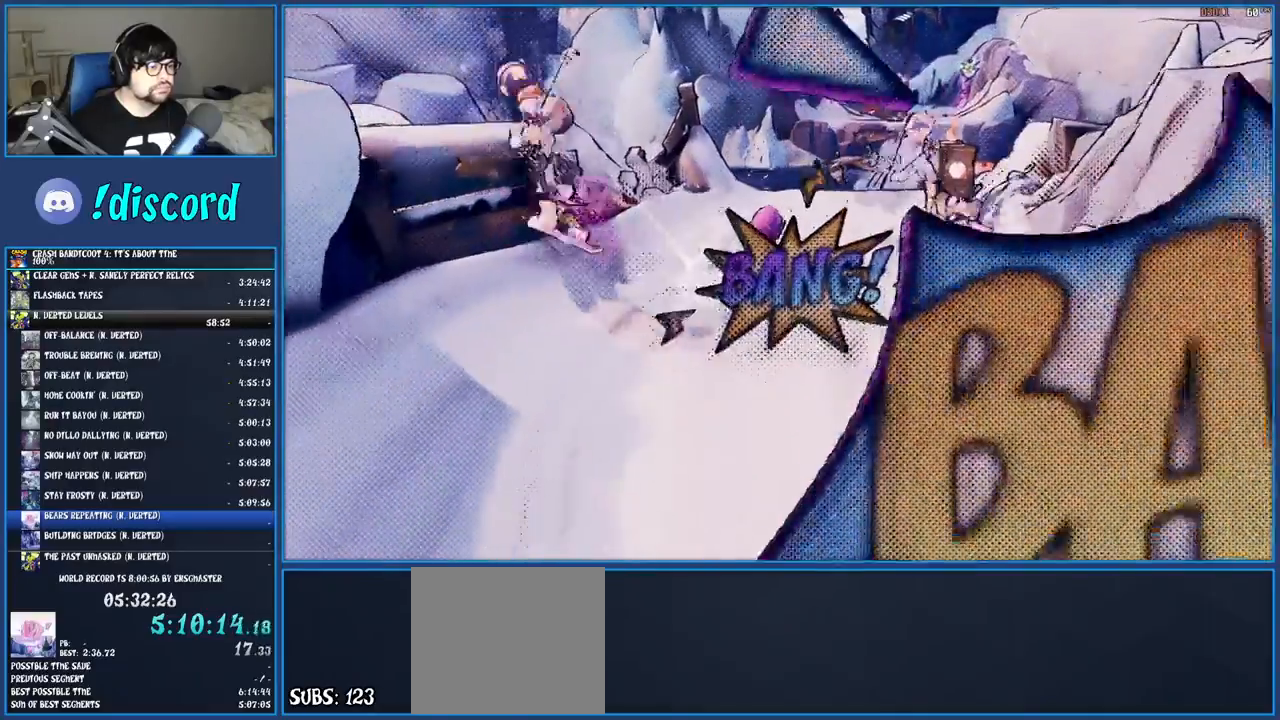
{"buttons": [], "left_stick": "up", "right_stick": "center", "events": [[67, "R1", "down"], [183, "R1", "up"], [250, "SQUARE", "down"], [400, "SQUARE", "up"]]}
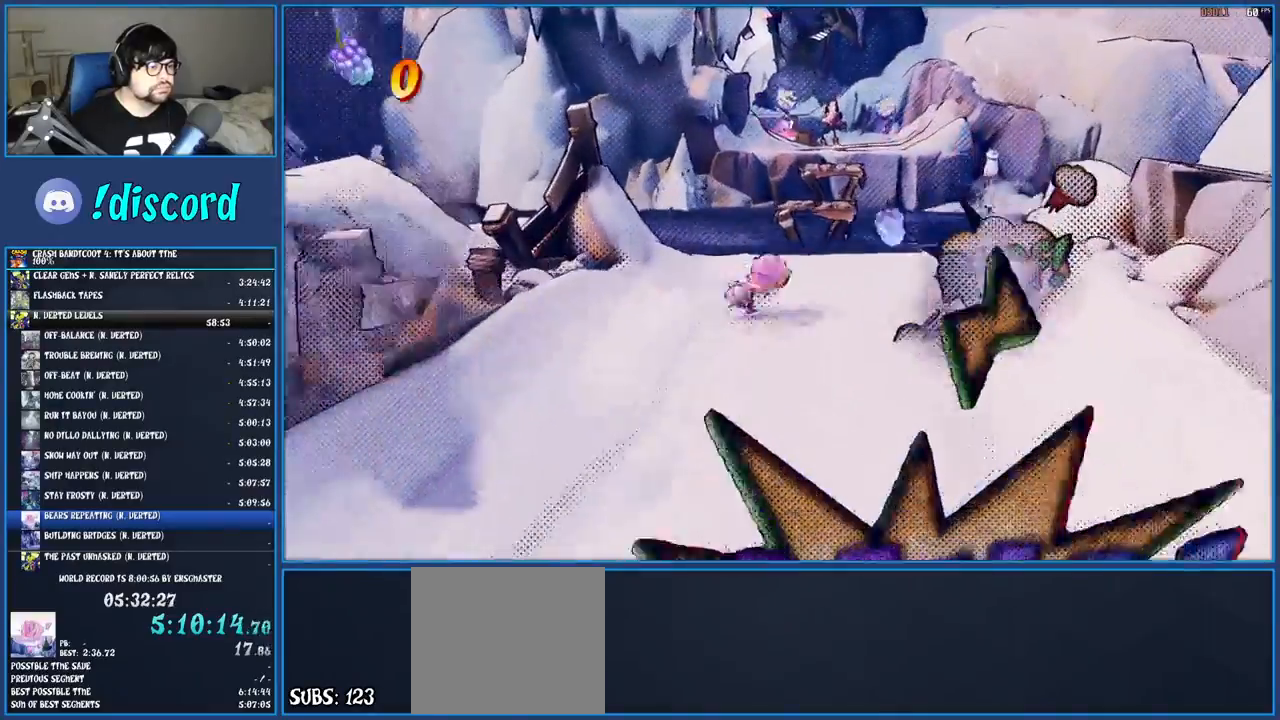
{"buttons": [], "left_stick": "up", "right_stick": "center", "events": [[17, "R1", "down"], [117, "R1", "up"], [167, "SQUARE", "down"], [200, "CROSS", "down"], [300, "SQUARE", "up"], [317, "CROSS", "up"]]}
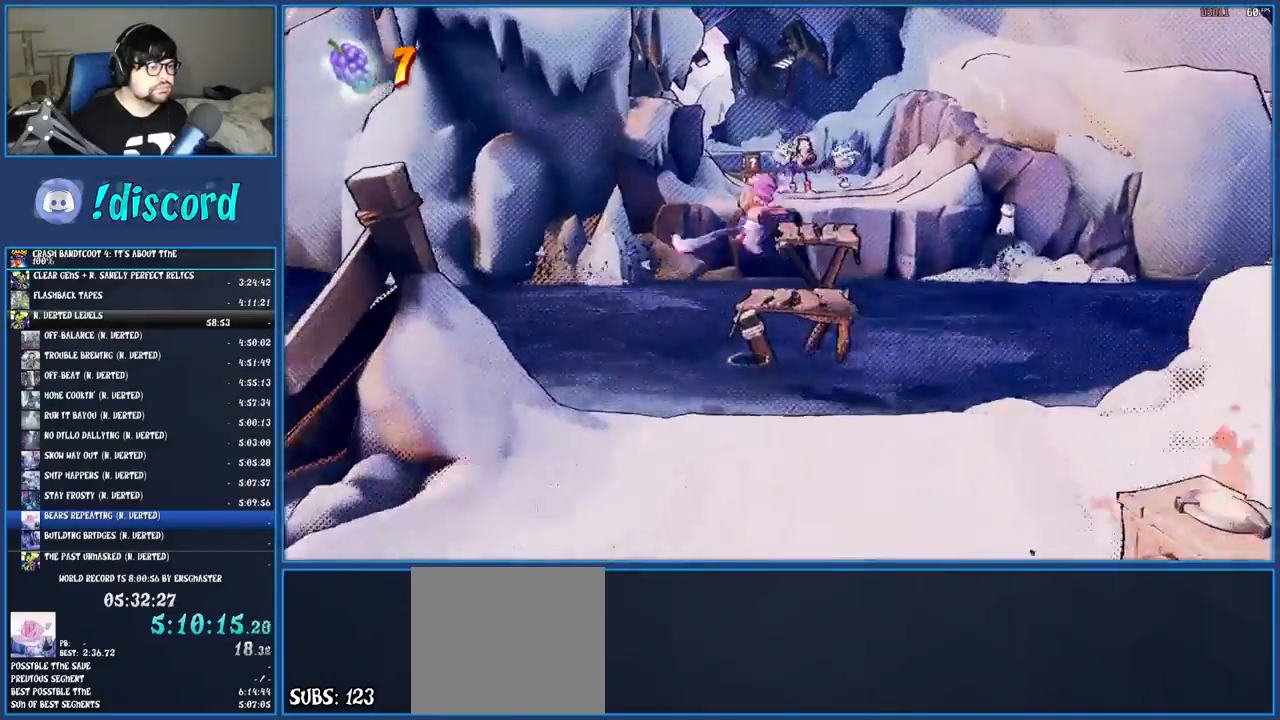
{"buttons": ["CROSS"], "left_stick": "up", "right_stick": "center", "events": [[433, "CROSS", "down"]]}
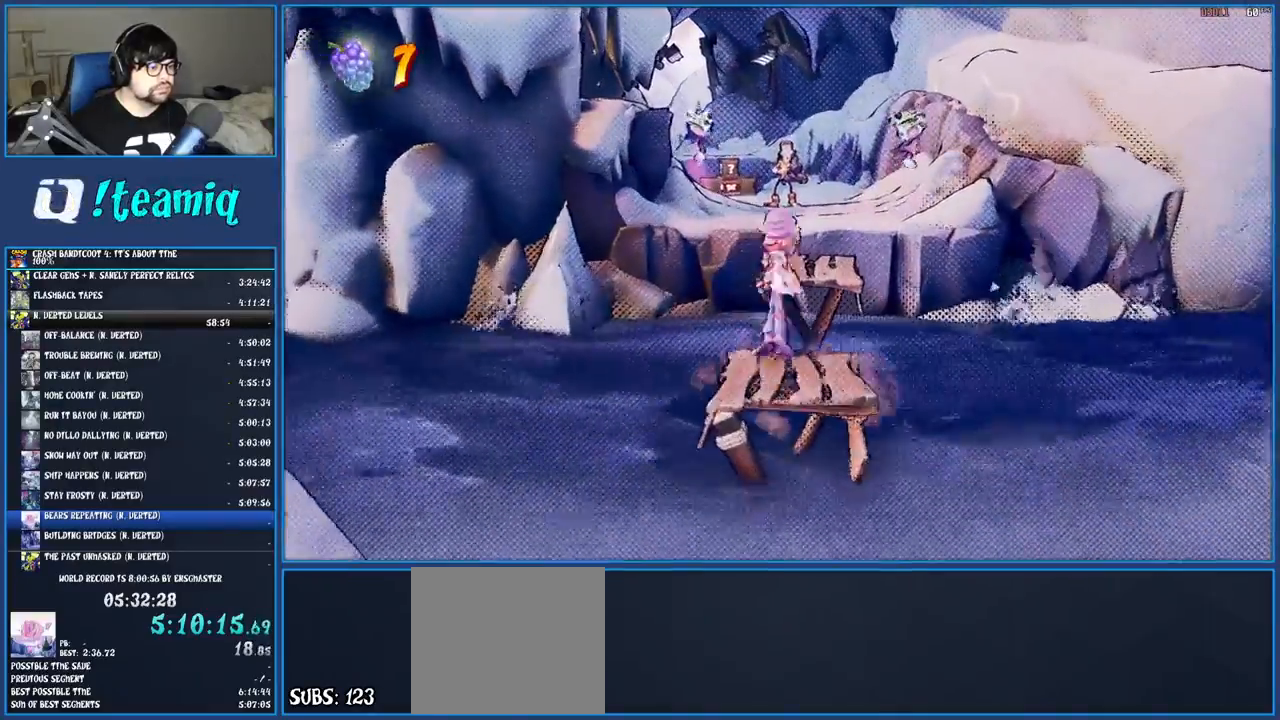
{"buttons": [], "left_stick": "center", "right_stick": "center", "events": [[83, "CROSS", "up"], [333, "left_stick", "center"]]}
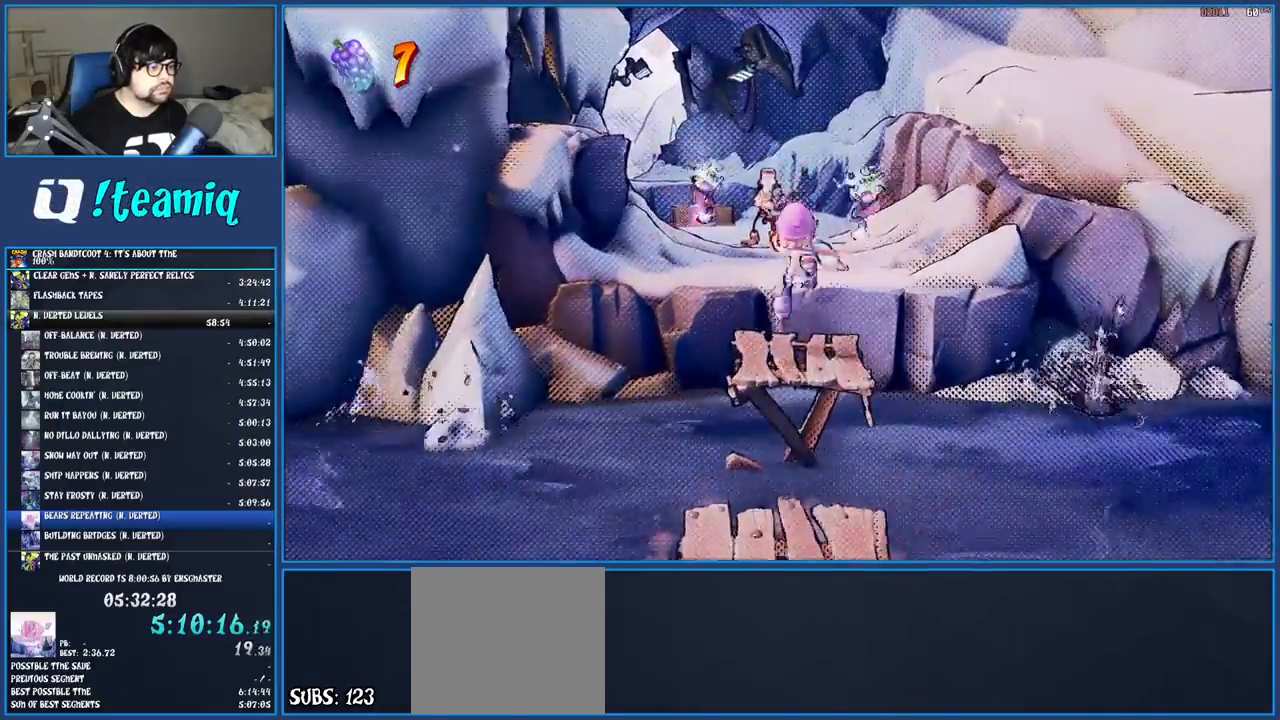
{"buttons": [], "left_stick": "up", "right_stick": "center", "events": [[33, "left_stick", "up"], [200, "CROSS", "down"], [250, "SQUARE", "down"], [450, "CROSS", "up"], [467, "SQUARE", "up"]]}
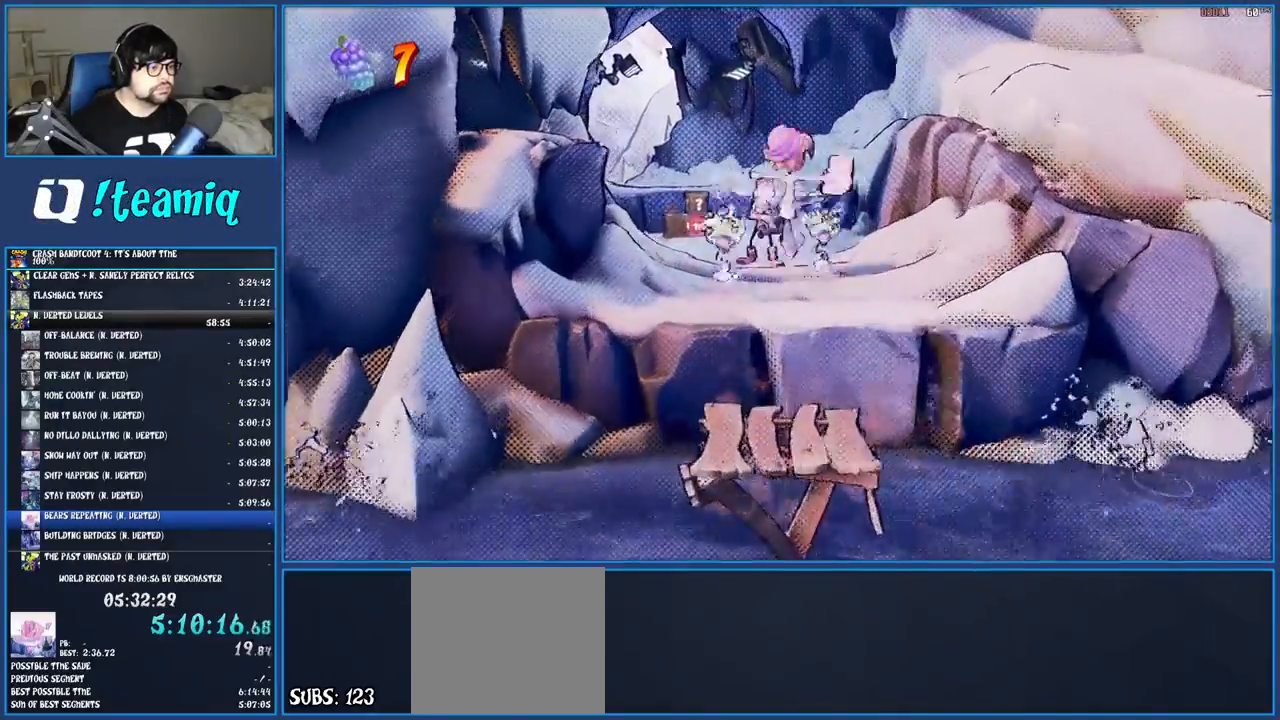
{"buttons": ["SQUARE"], "left_stick": "up", "right_stick": "center", "events": [[117, "SQUARE", "down"], [250, "SQUARE", "up"], [467, "SQUARE", "down"]]}
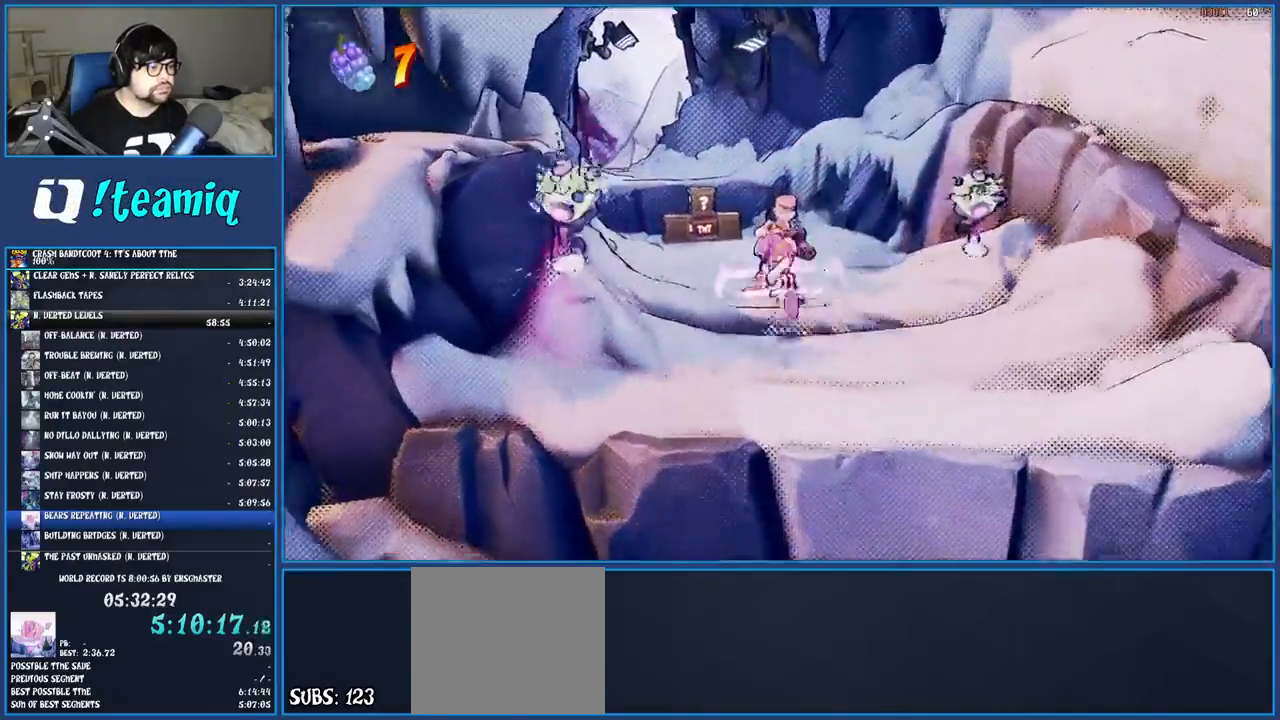
{"buttons": ["R1"], "left_stick": "up", "right_stick": "center", "events": [[133, "SQUARE", "up"], [433, "R1", "down"]]}